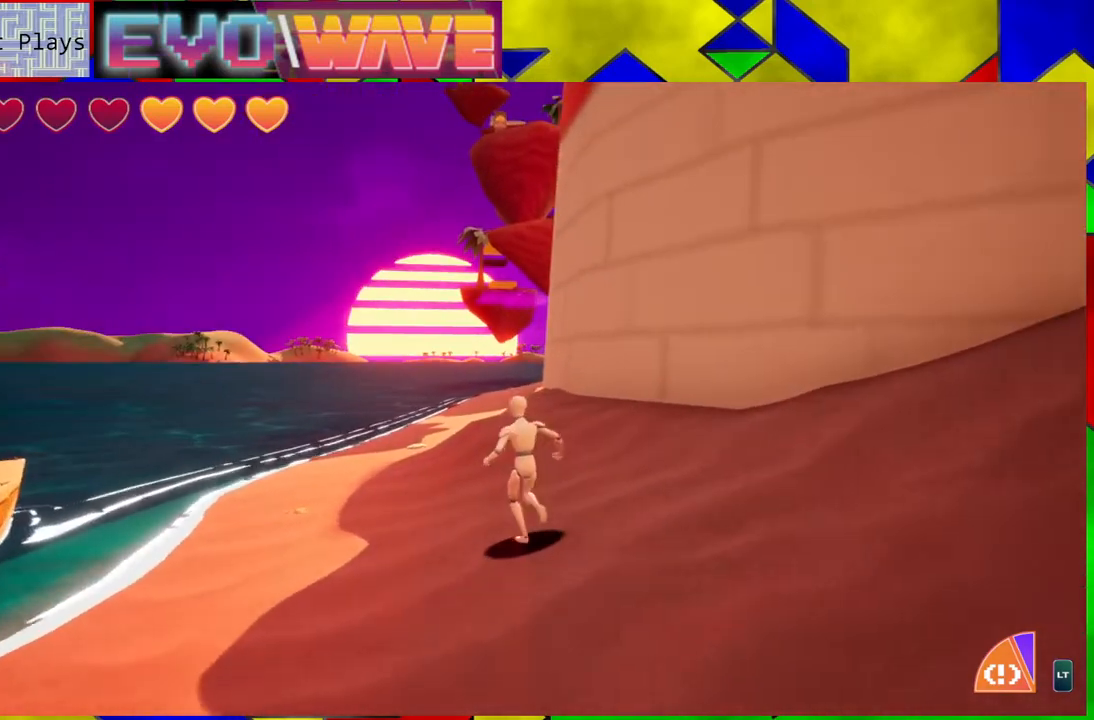
Gameplay with a controller (Nintendo layout); each line is a JSON object with the inputs held at the frame after it. "events" lists button and stick changes between this image and that frame as [ms after this image, input, new state], when the widget could be followed in between. Not read: L3 R3.
{"buttons": [], "left_stick": "up", "right_stick": "center", "events": [[17, "left_stick", "up"]]}
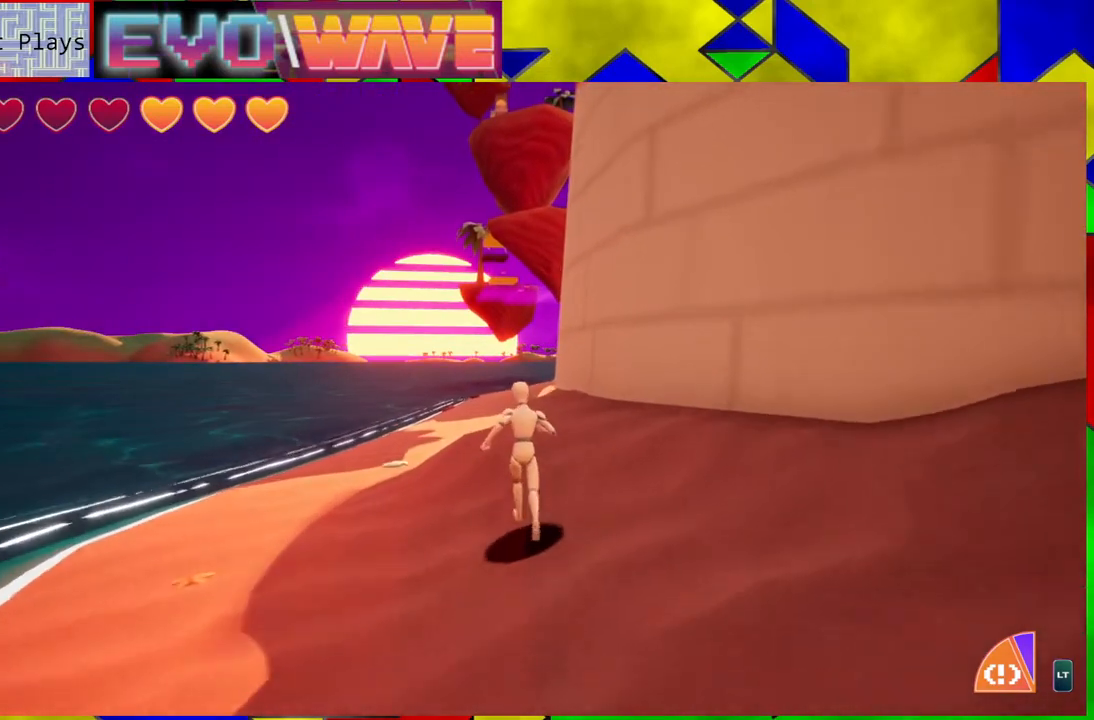
{"buttons": [], "left_stick": "up", "right_stick": "center", "events": [[100, "right_stick", "right"], [317, "right_stick", "center"]]}
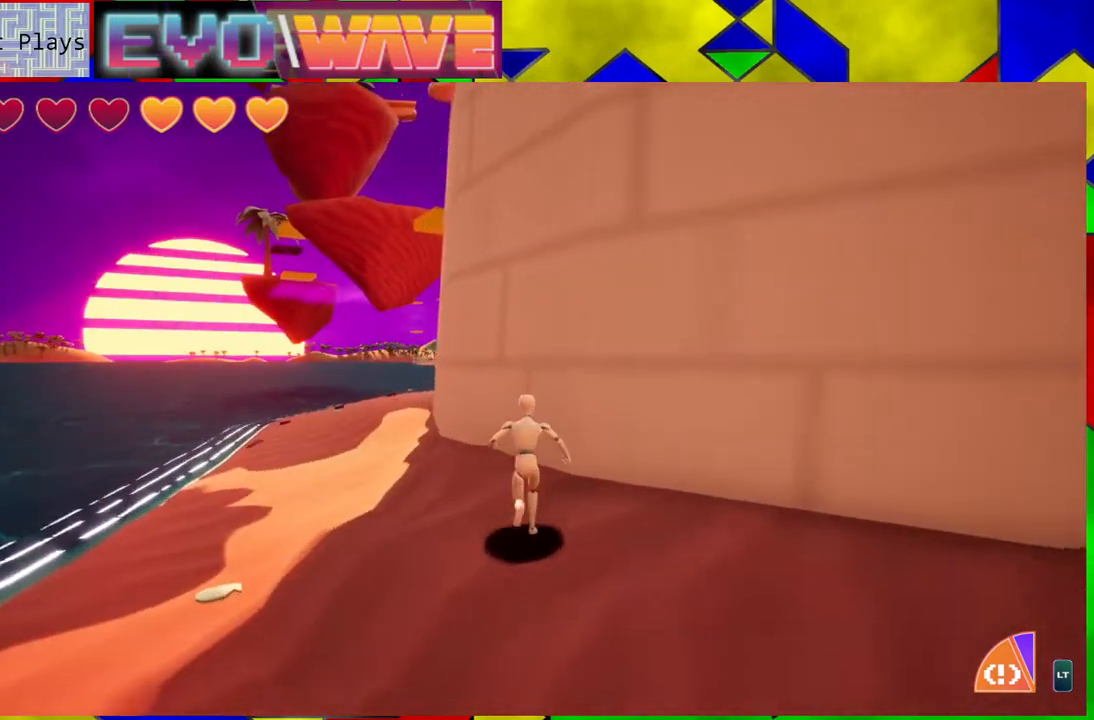
{"buttons": [], "left_stick": "up-left", "right_stick": "right", "events": [[33, "left_stick", "up-left"], [467, "right_stick", "right"]]}
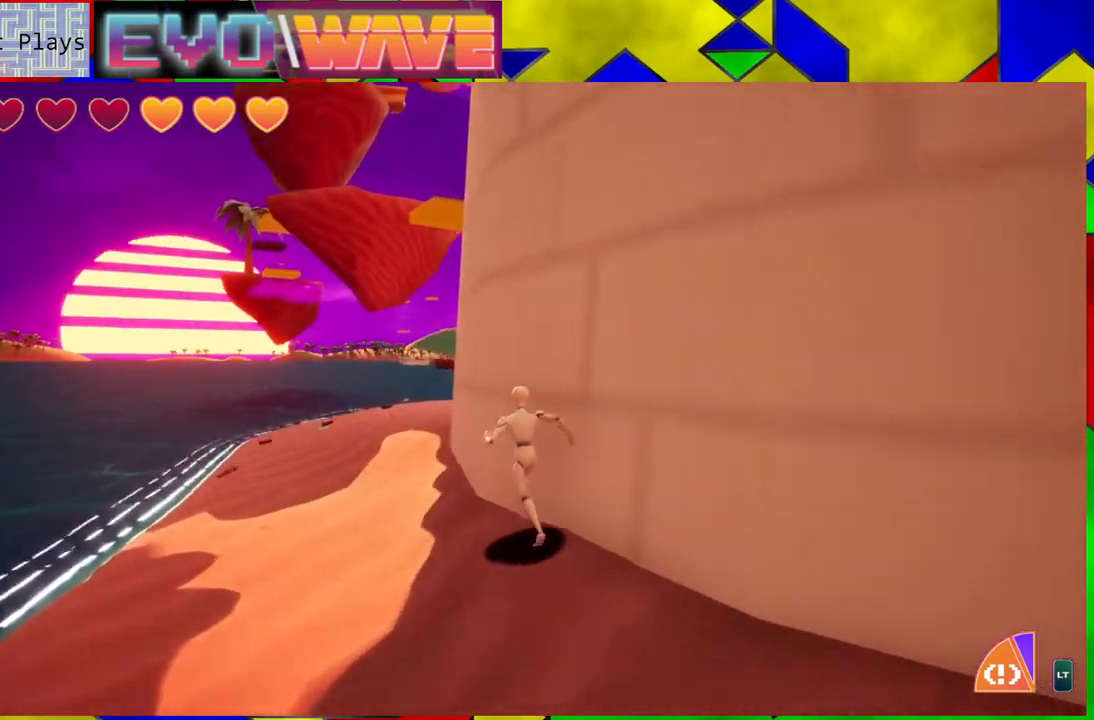
{"buttons": [], "left_stick": "up-left", "right_stick": "center", "events": [[167, "right_stick", "center"]]}
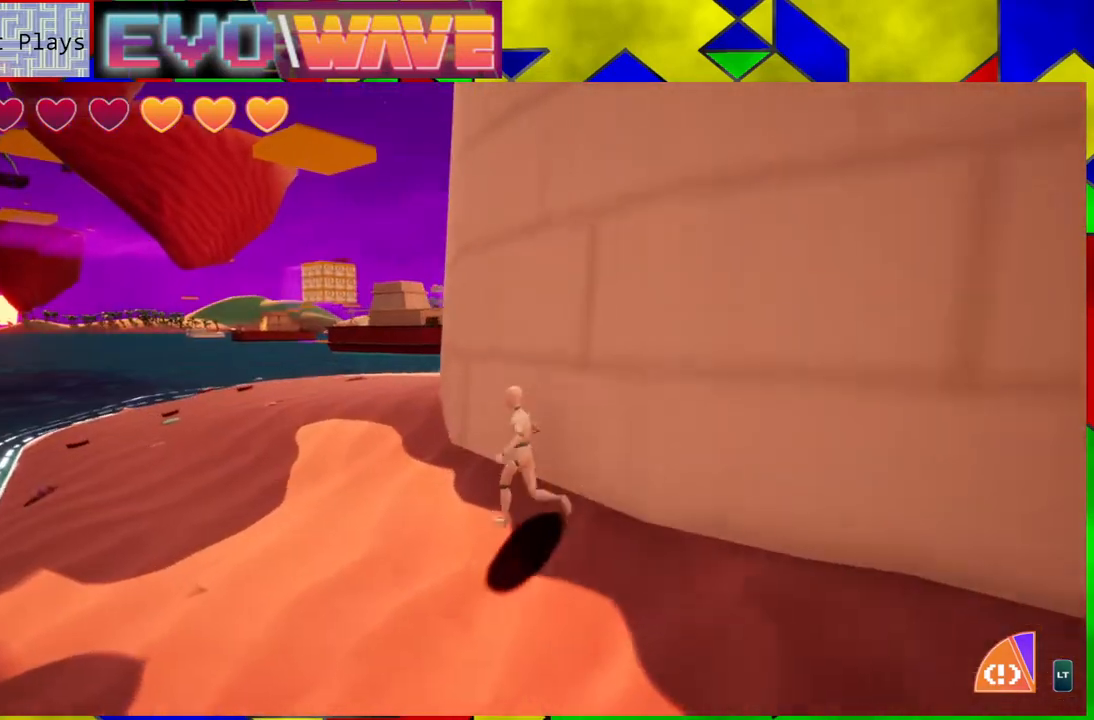
{"buttons": [], "left_stick": "up-left", "right_stick": "center", "events": []}
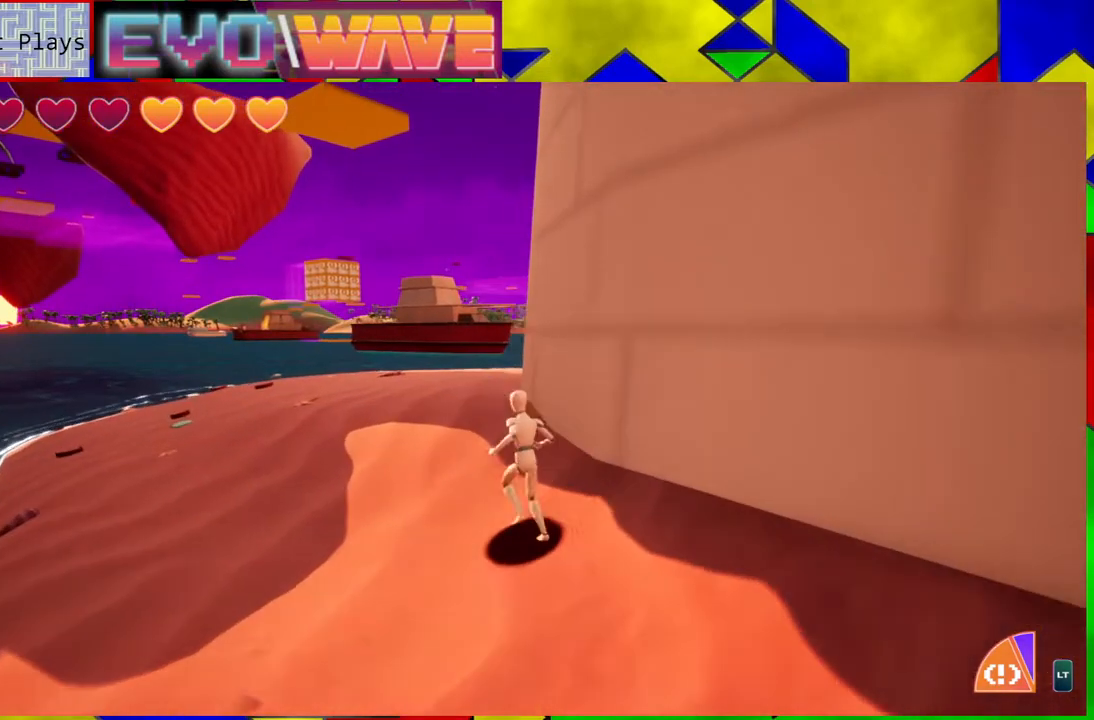
{"buttons": [], "left_stick": "up-left", "right_stick": "right", "events": [[367, "right_stick", "right"]]}
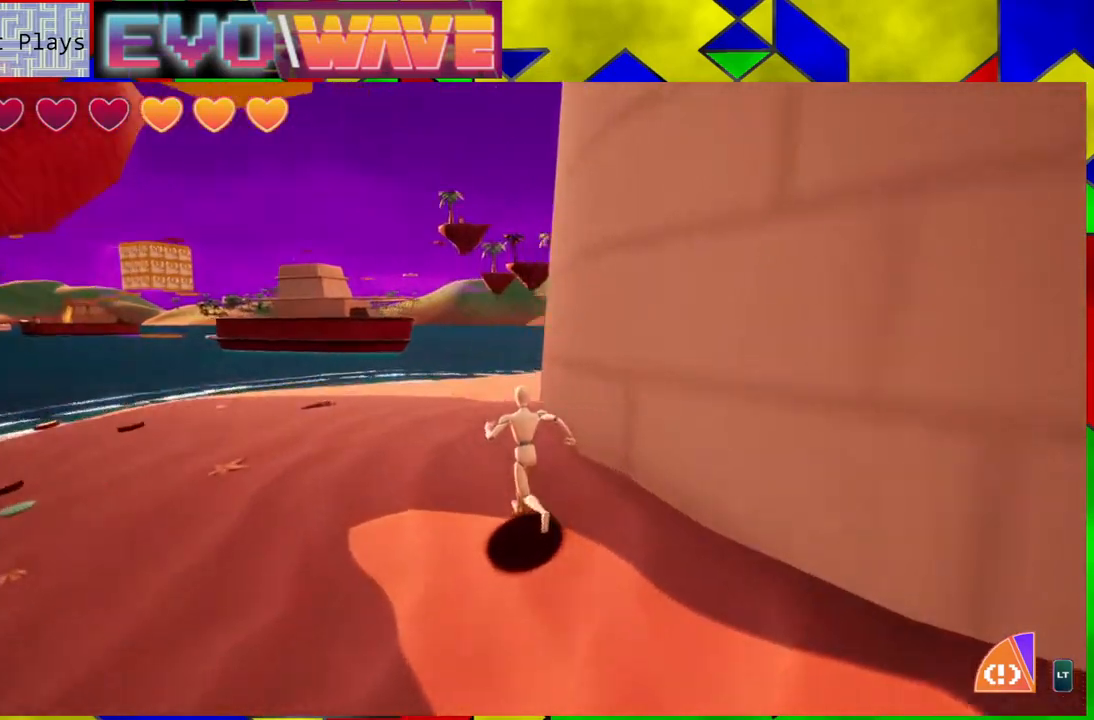
{"buttons": [], "left_stick": "up-left", "right_stick": "center", "events": [[133, "right_stick", "down-right"], [300, "right_stick", "center"]]}
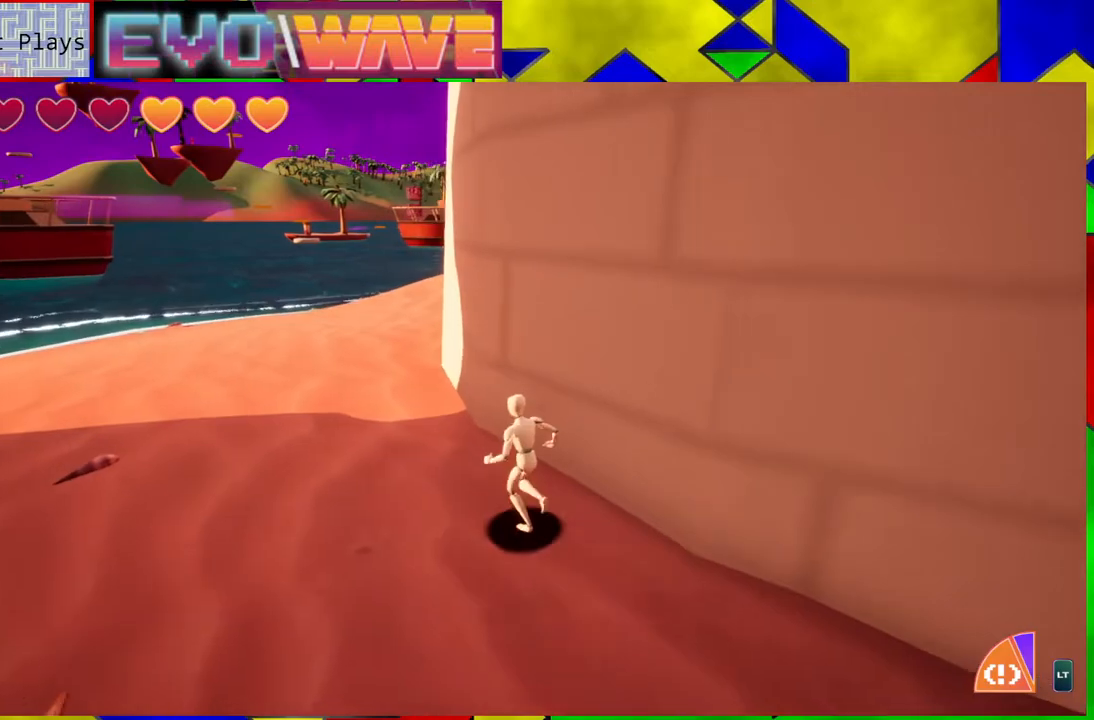
{"buttons": [], "left_stick": "up-left", "right_stick": "center", "events": []}
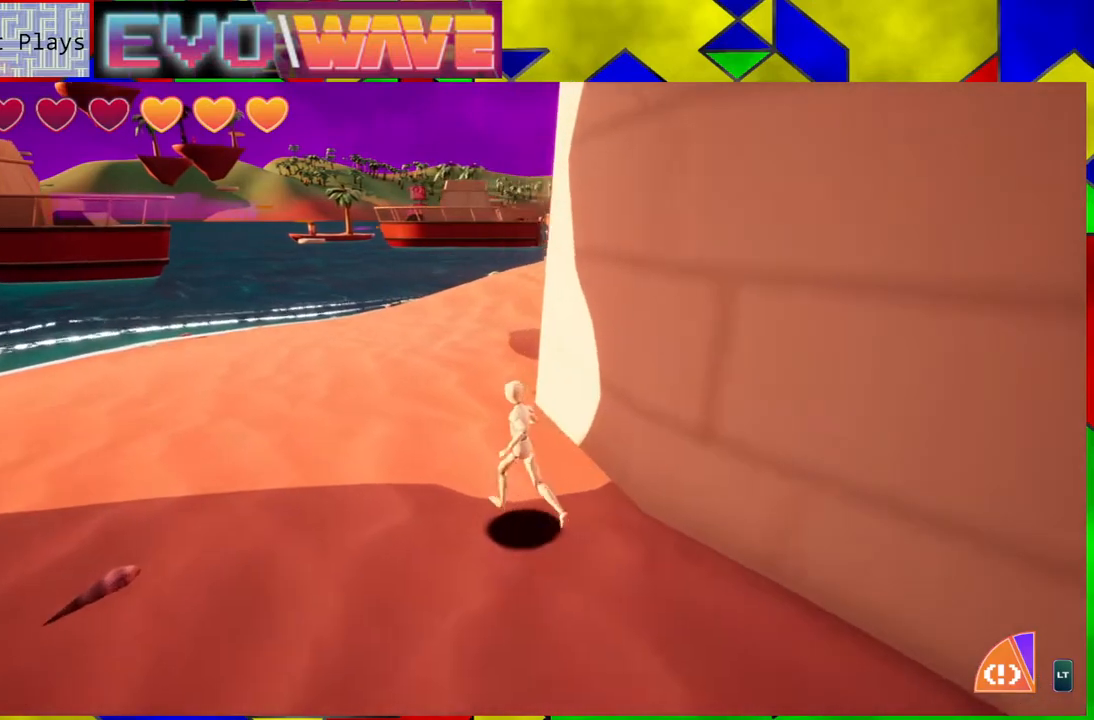
{"buttons": [], "left_stick": "up-left", "right_stick": "center", "events": [[100, "right_stick", "up-right"], [233, "right_stick", "right"], [450, "right_stick", "center"]]}
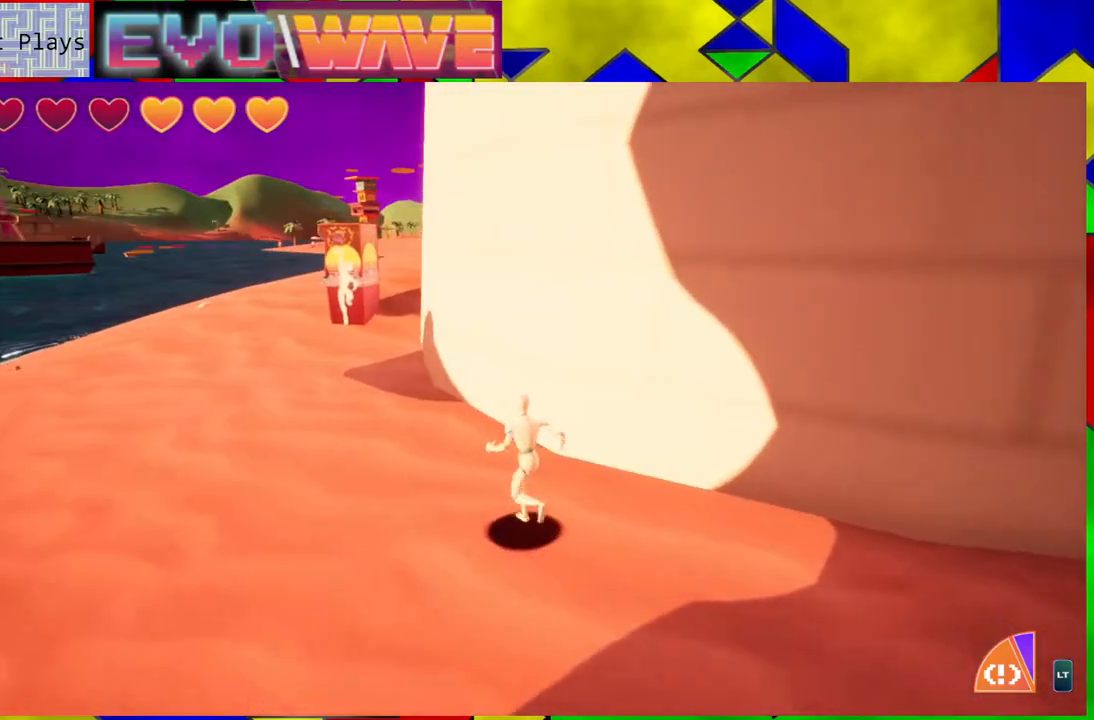
{"buttons": [], "left_stick": "up-left", "right_stick": "center", "events": []}
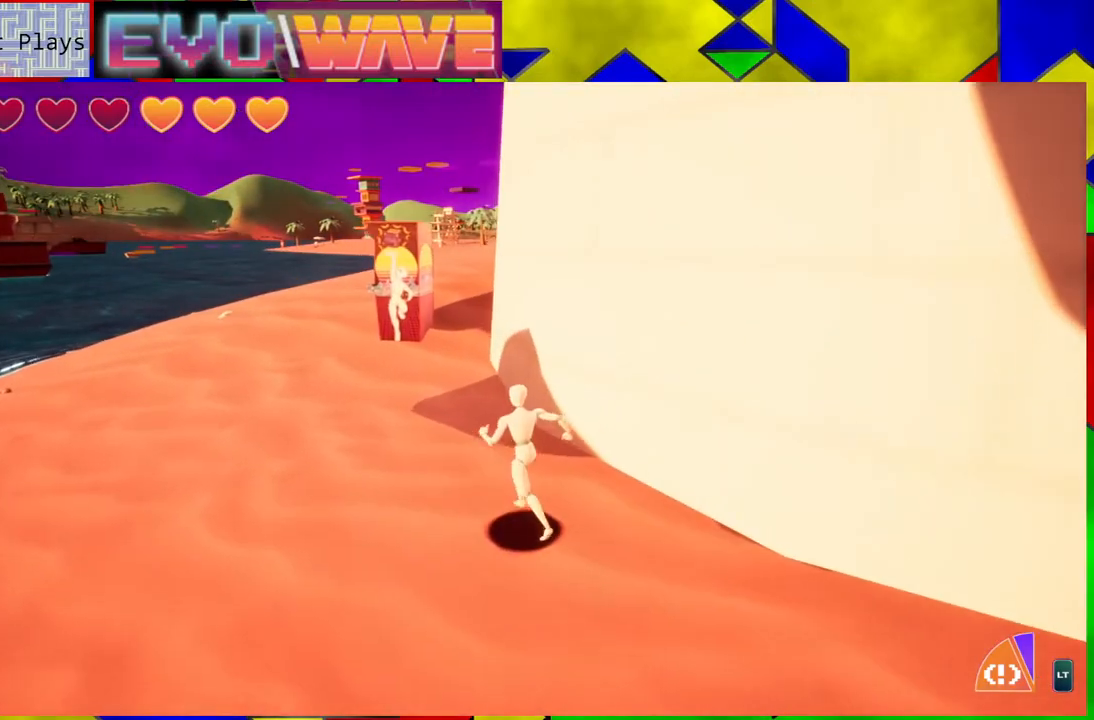
{"buttons": [], "left_stick": "up-left", "right_stick": "up-right", "events": [[333, "right_stick", "up-right"]]}
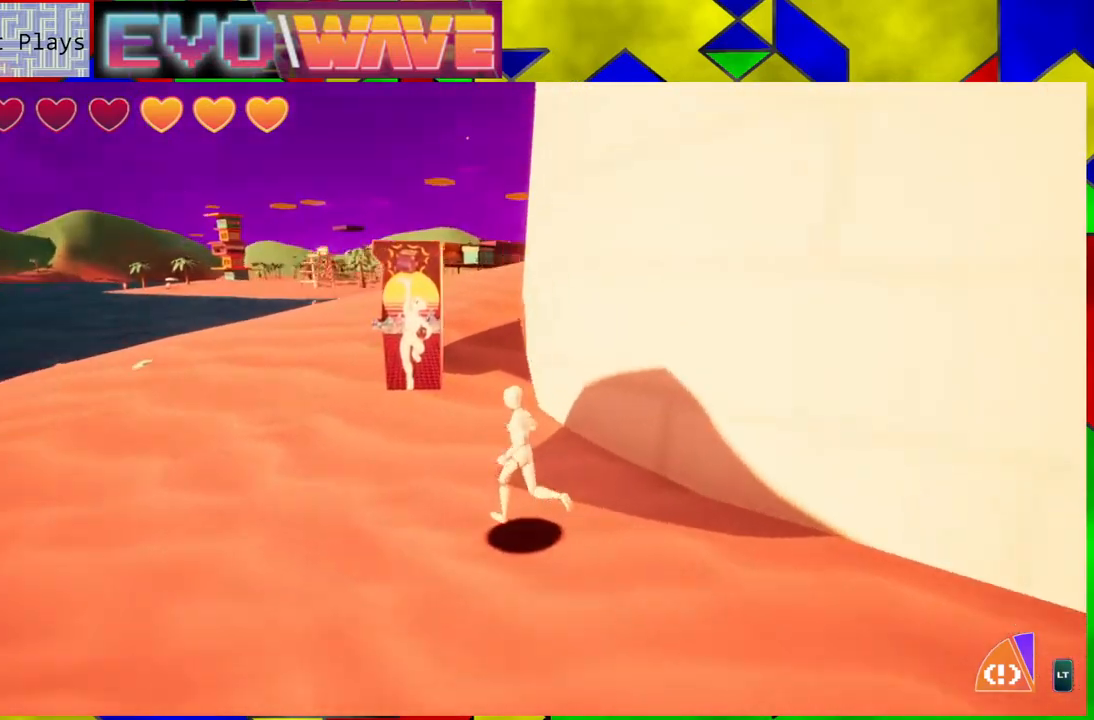
{"buttons": [], "left_stick": "up-left", "right_stick": "center", "events": [[50, "right_stick", "center"]]}
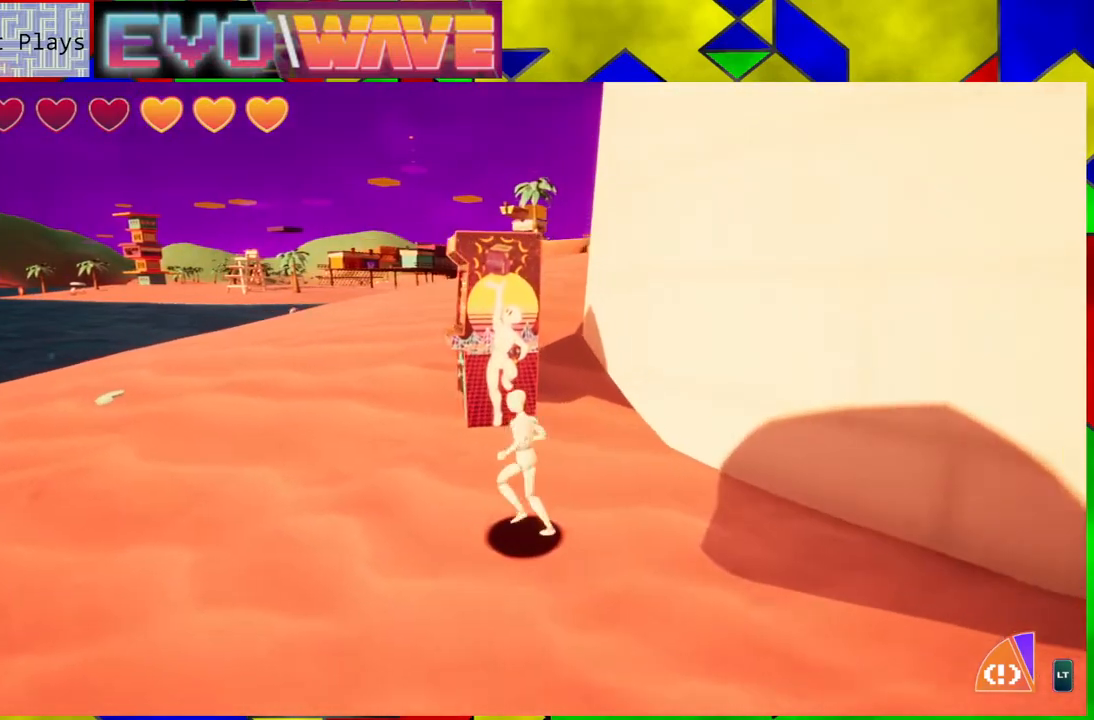
{"buttons": [], "left_stick": "up-left", "right_stick": "right", "events": [[417, "right_stick", "right"]]}
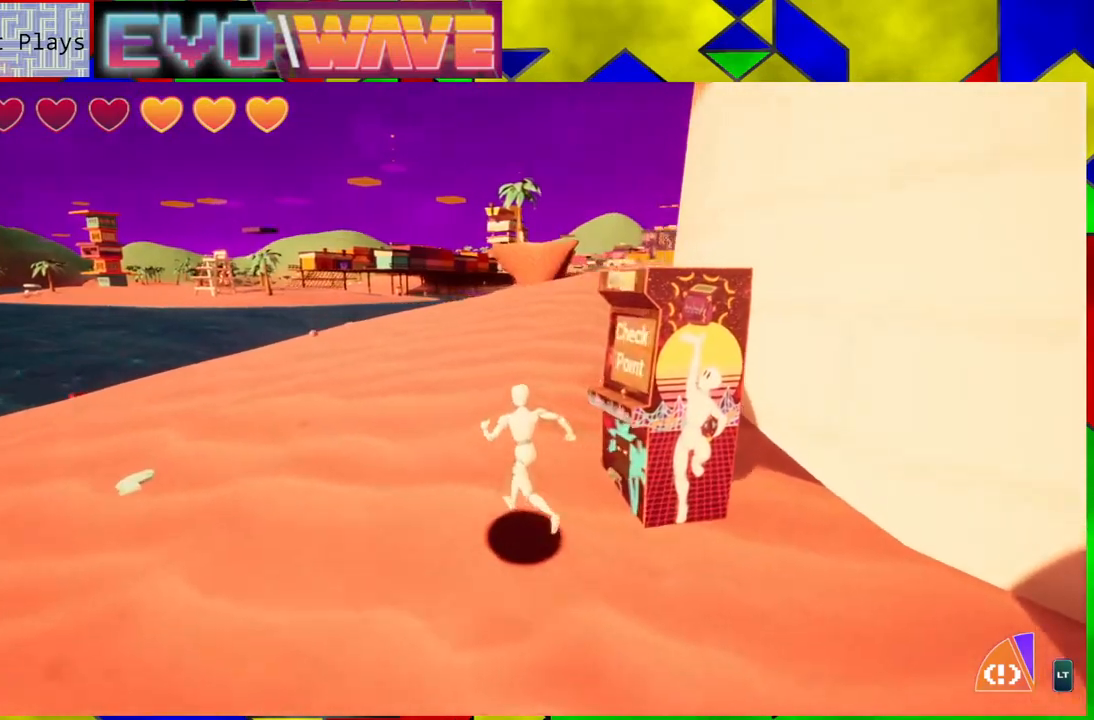
{"buttons": [], "left_stick": "up-left", "right_stick": "center", "events": [[300, "right_stick", "center"]]}
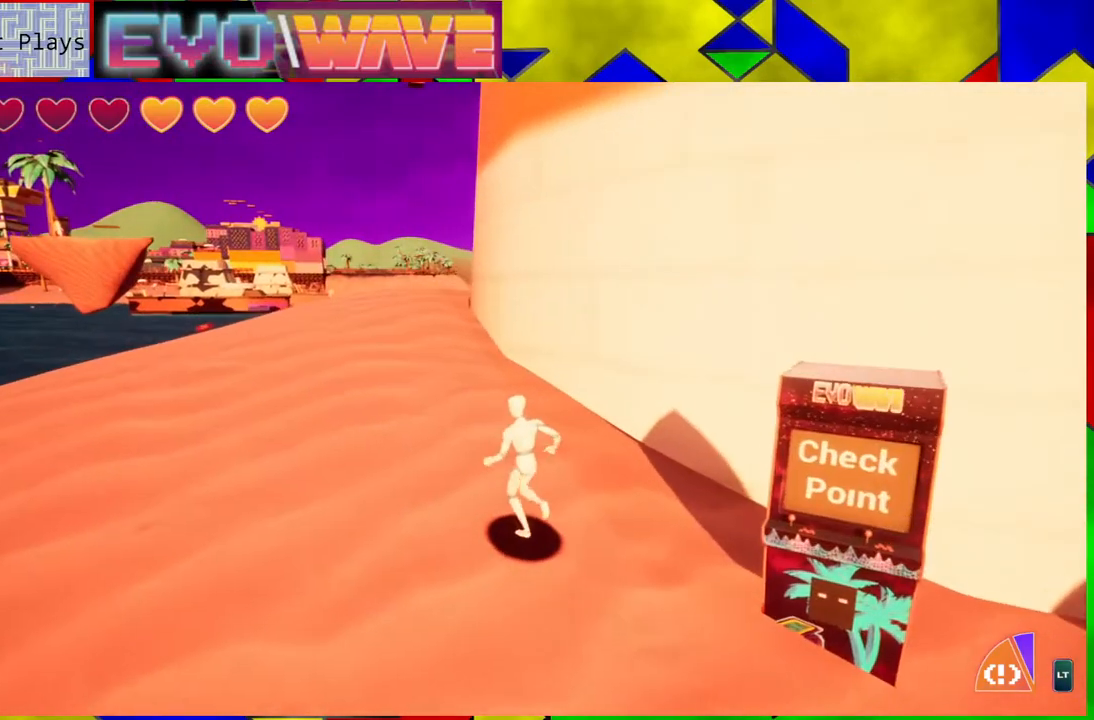
{"buttons": [], "left_stick": "up-left", "right_stick": "center", "events": []}
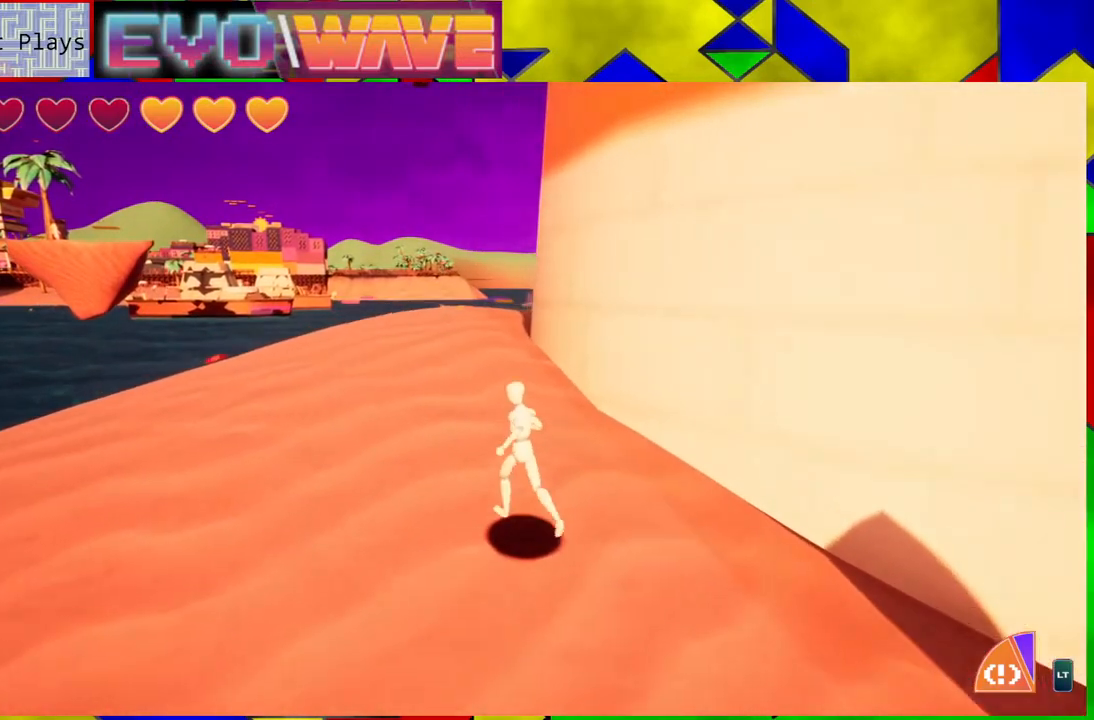
{"buttons": [], "left_stick": "up-left", "right_stick": "center", "events": []}
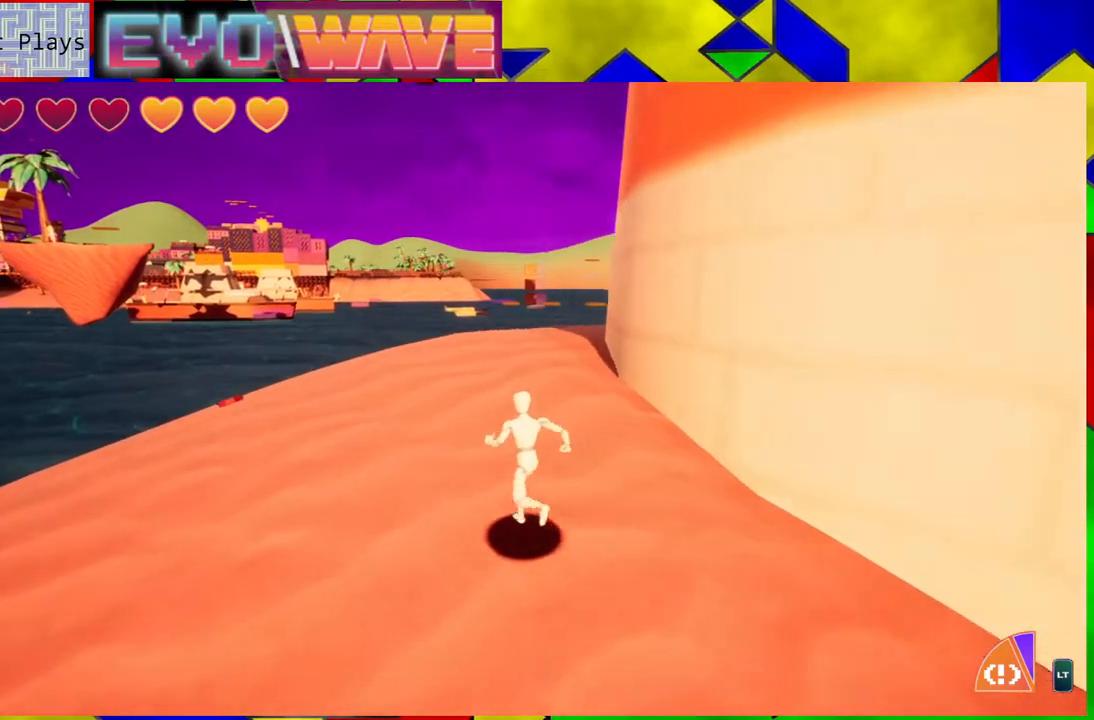
{"buttons": [], "left_stick": "up-left", "right_stick": "center", "events": []}
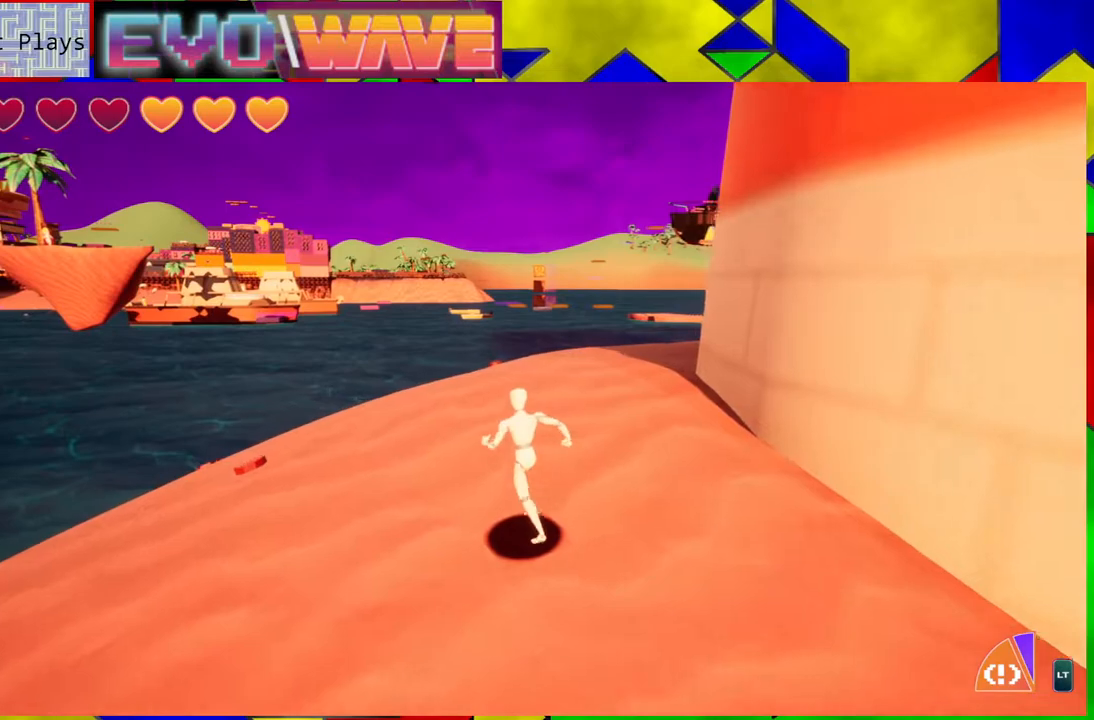
{"buttons": [], "left_stick": "up-left", "right_stick": "right", "events": [[300, "right_stick", "right"]]}
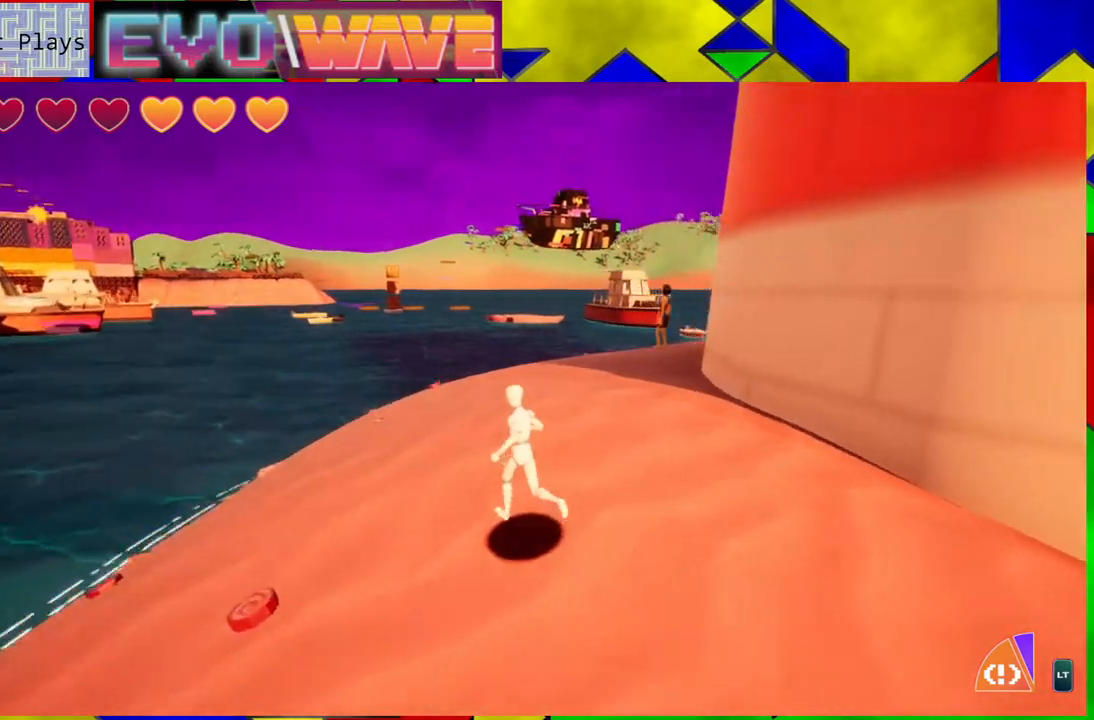
{"buttons": [], "left_stick": "up-left", "right_stick": "center", "events": [[400, "right_stick", "center"]]}
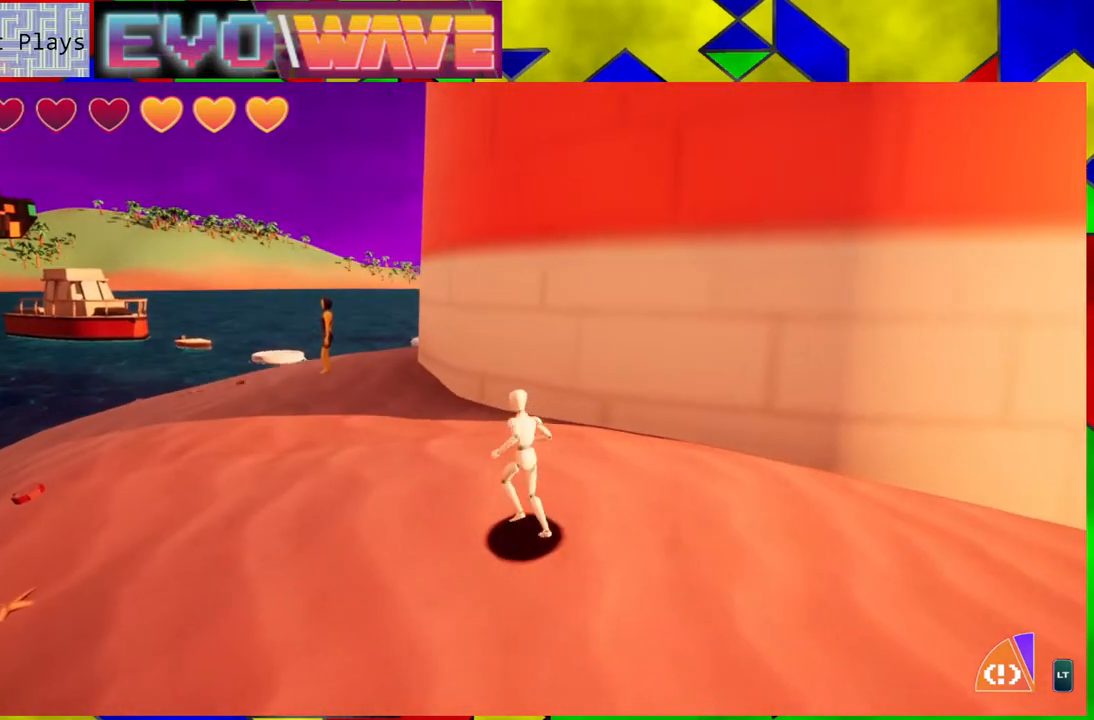
{"buttons": [], "left_stick": "up-left", "right_stick": "right", "events": [[233, "right_stick", "right"]]}
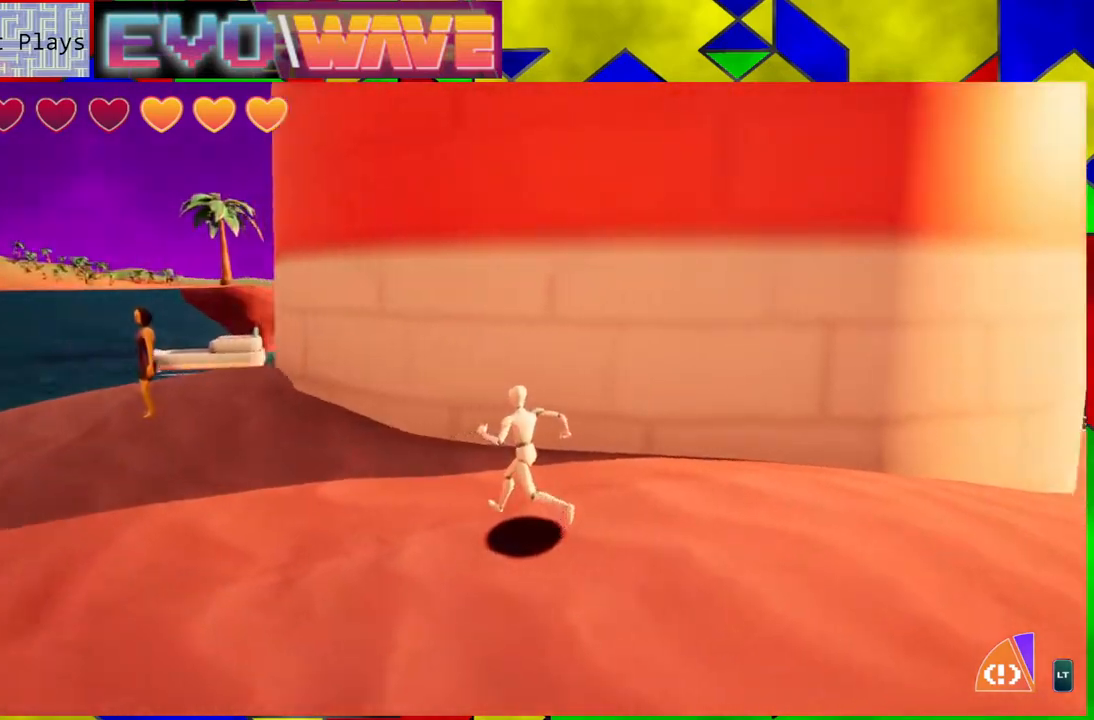
{"buttons": [], "left_stick": "center", "right_stick": "right", "events": [[100, "right_stick", "center"], [267, "right_stick", "right"], [317, "left_stick", "center"]]}
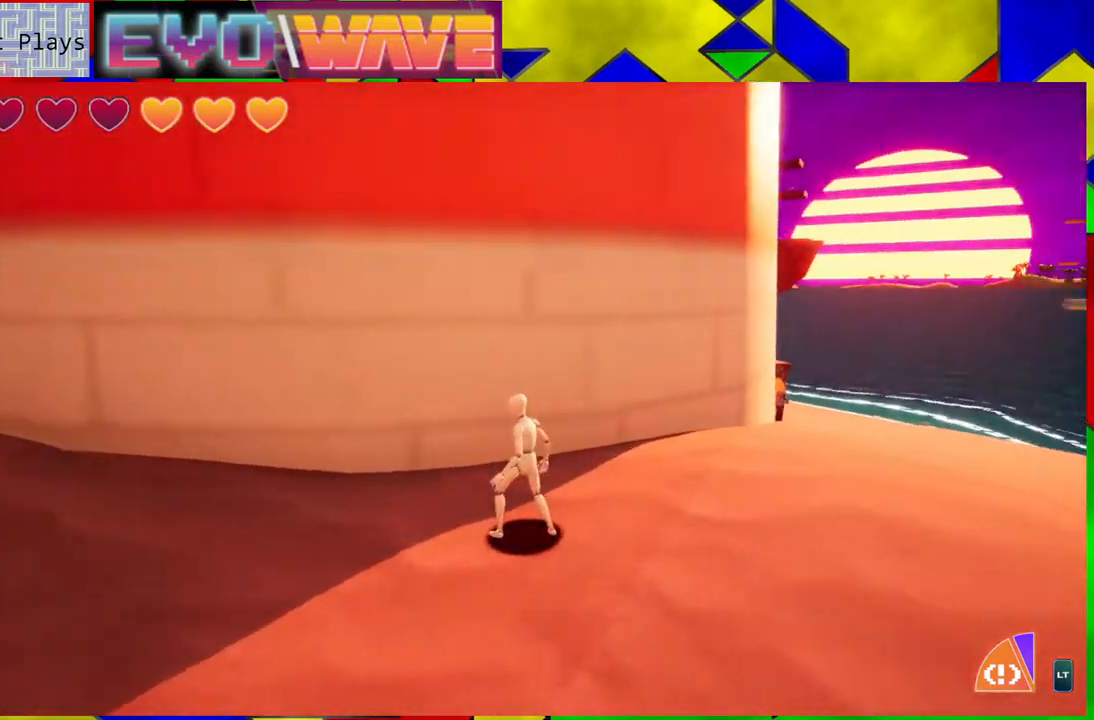
{"buttons": [], "left_stick": "up-right", "right_stick": "center", "events": [[267, "left_stick", "up-right"], [350, "right_stick", "up"], [417, "right_stick", "center"]]}
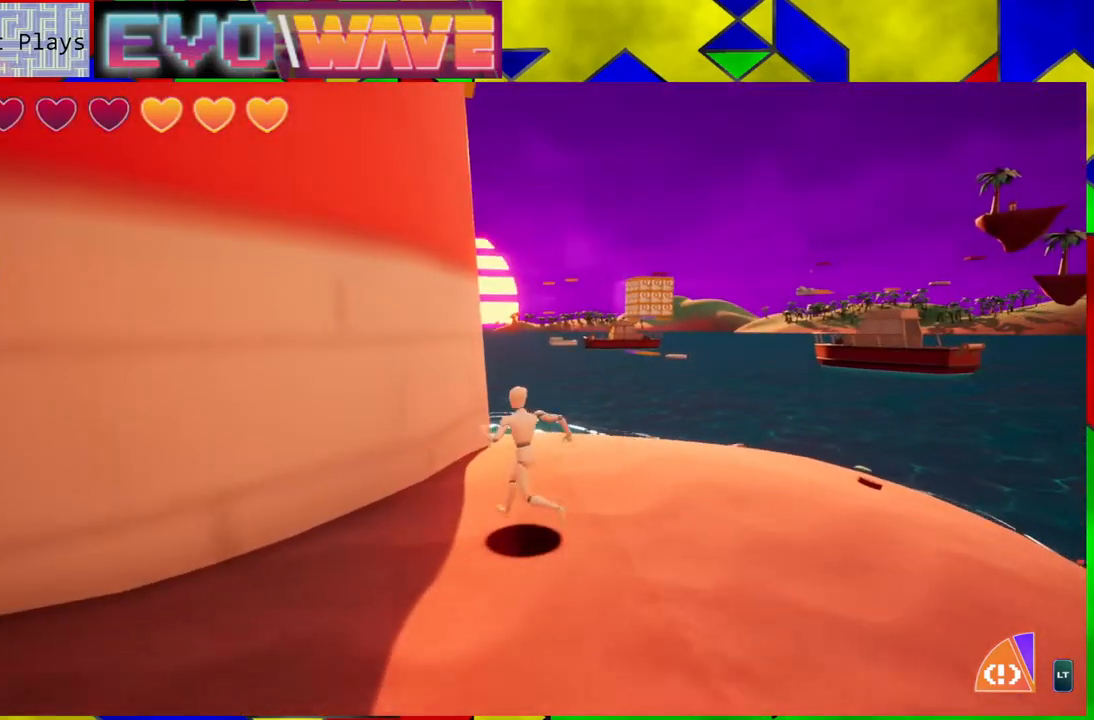
{"buttons": [], "left_stick": "up-right", "right_stick": "left", "events": [[400, "right_stick", "left"]]}
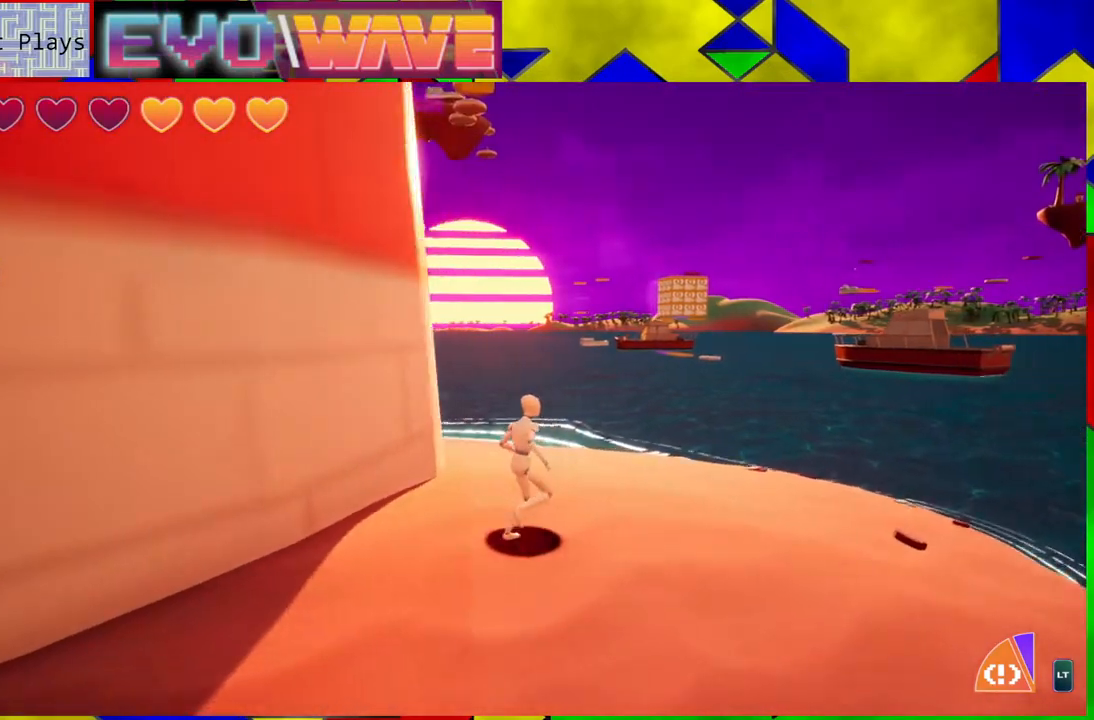
{"buttons": ["B"], "left_stick": "up-right", "right_stick": "center", "events": [[117, "right_stick", "center"], [267, "B", "down"]]}
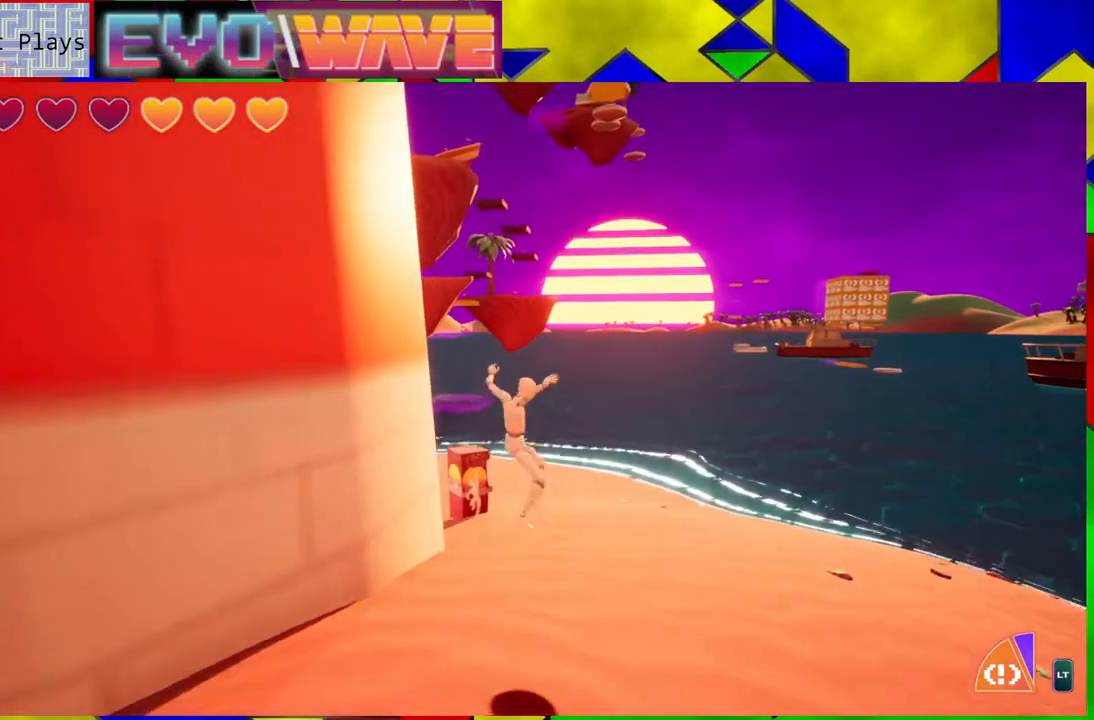
{"buttons": ["B"], "left_stick": "up", "right_stick": "center", "events": [[167, "left_stick", "up"], [217, "B", "up"], [433, "B", "down"]]}
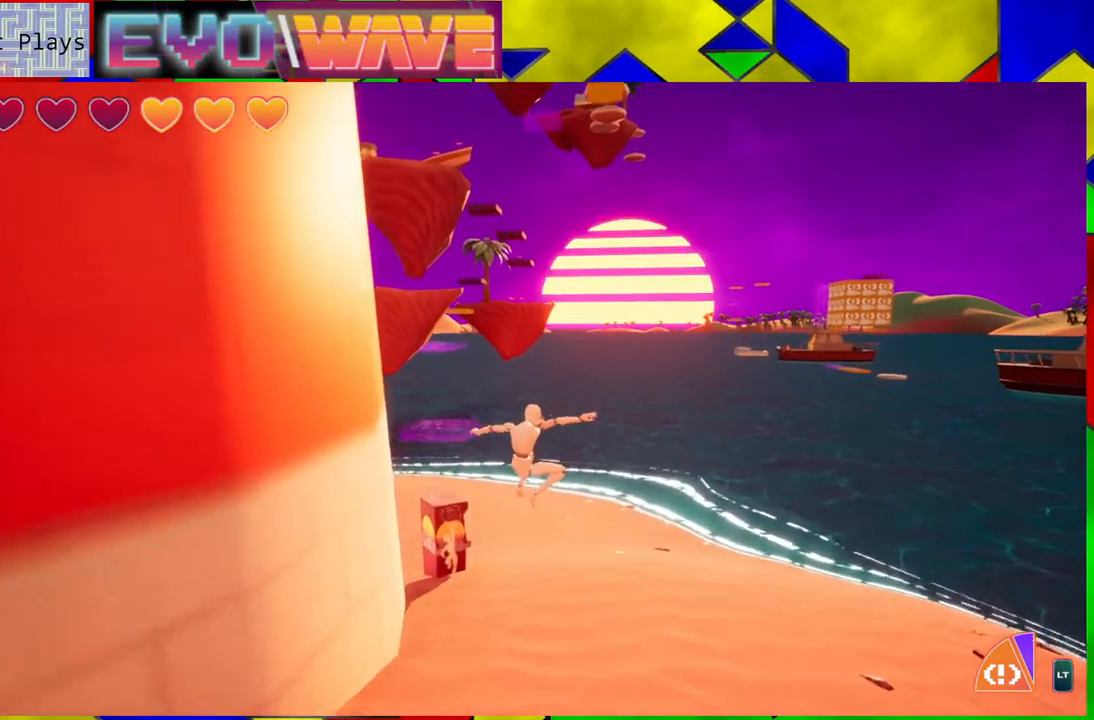
{"buttons": [], "left_stick": "up", "right_stick": "center", "events": [[367, "B", "up"]]}
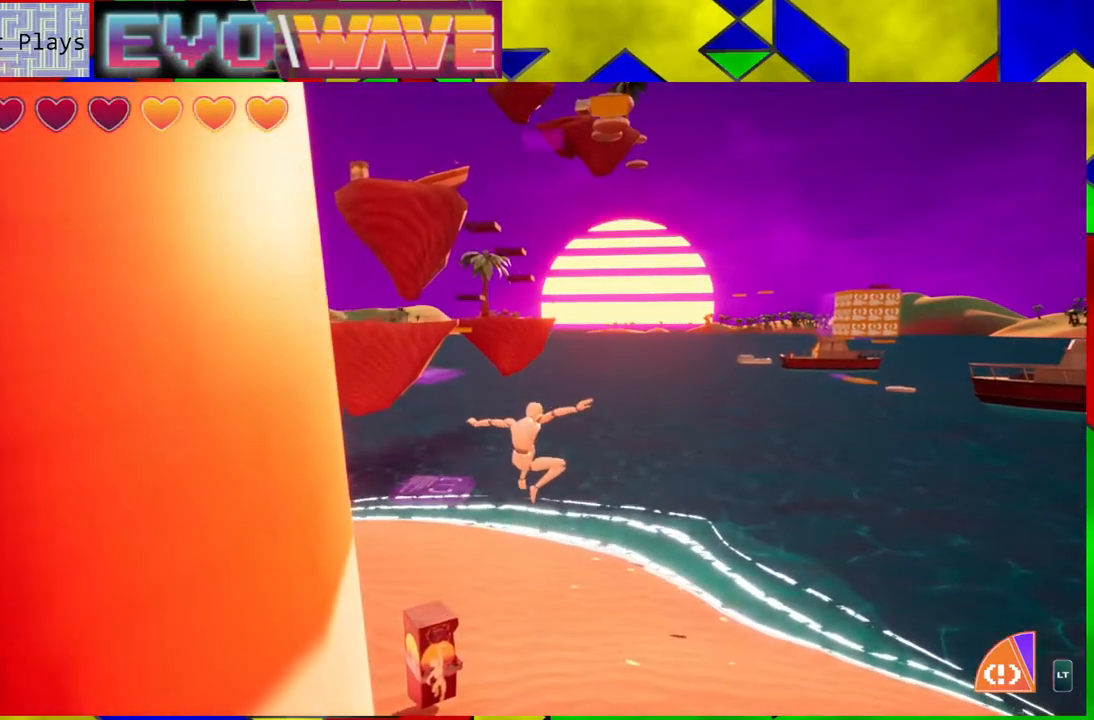
{"buttons": ["L2"], "left_stick": "up-right", "right_stick": "center", "events": [[50, "right_stick", "left"], [233, "left_stick", "up-right"], [233, "right_stick", "center"], [467, "L2", "down"]]}
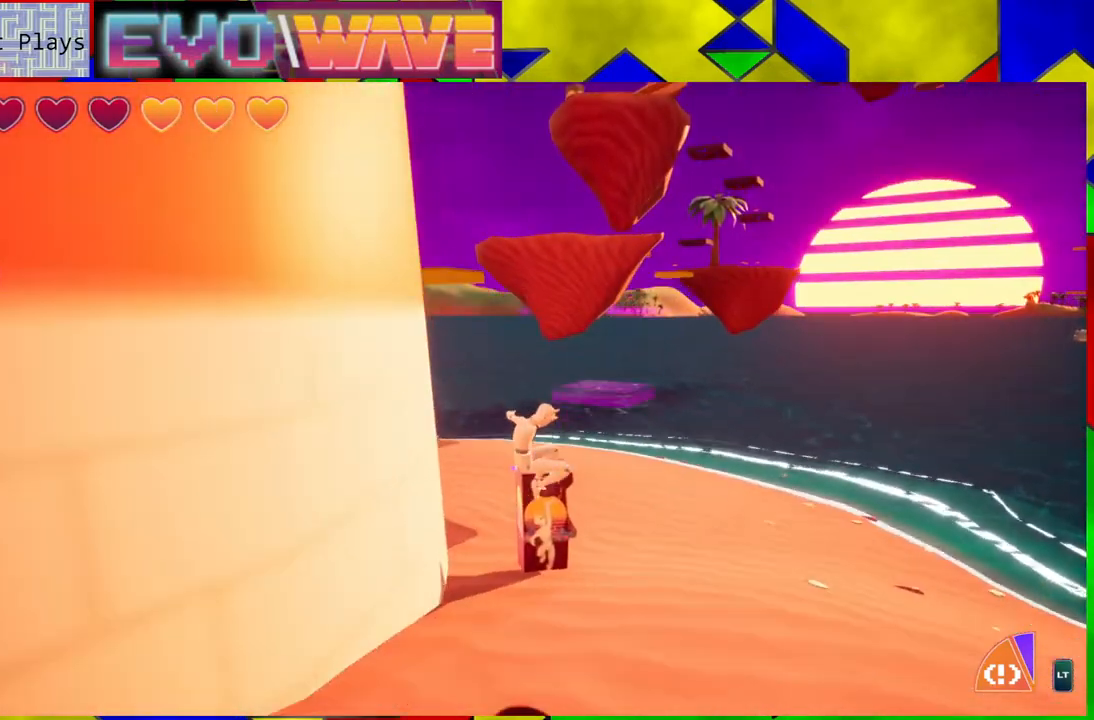
{"buttons": [], "left_stick": "up-right", "right_stick": "center", "events": [[50, "L2", "up"]]}
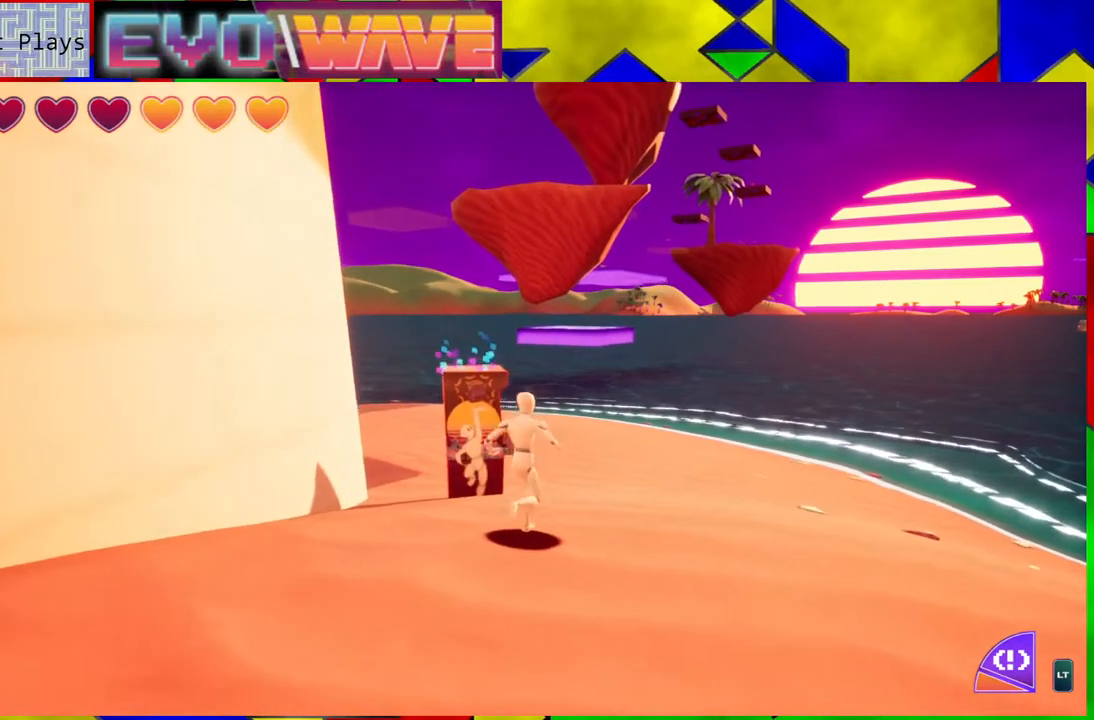
{"buttons": [], "left_stick": "up-right", "right_stick": "down-left", "events": [[417, "right_stick", "down-left"]]}
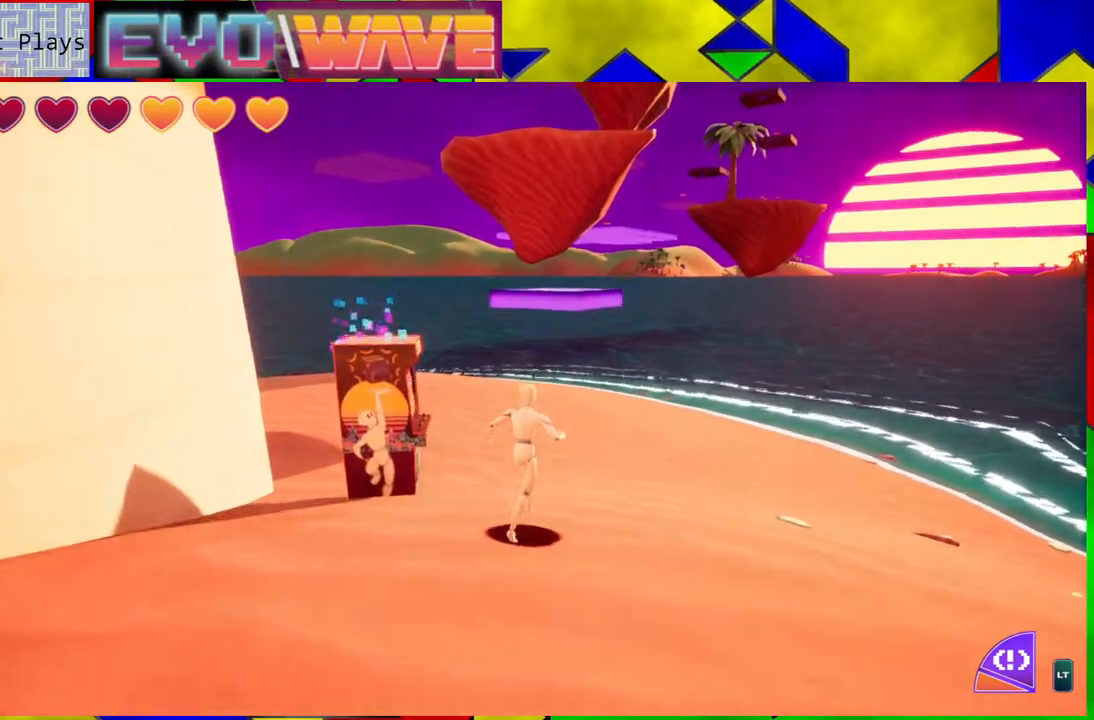
{"buttons": [], "left_stick": "up-right", "right_stick": "center", "events": [[217, "right_stick", "center"]]}